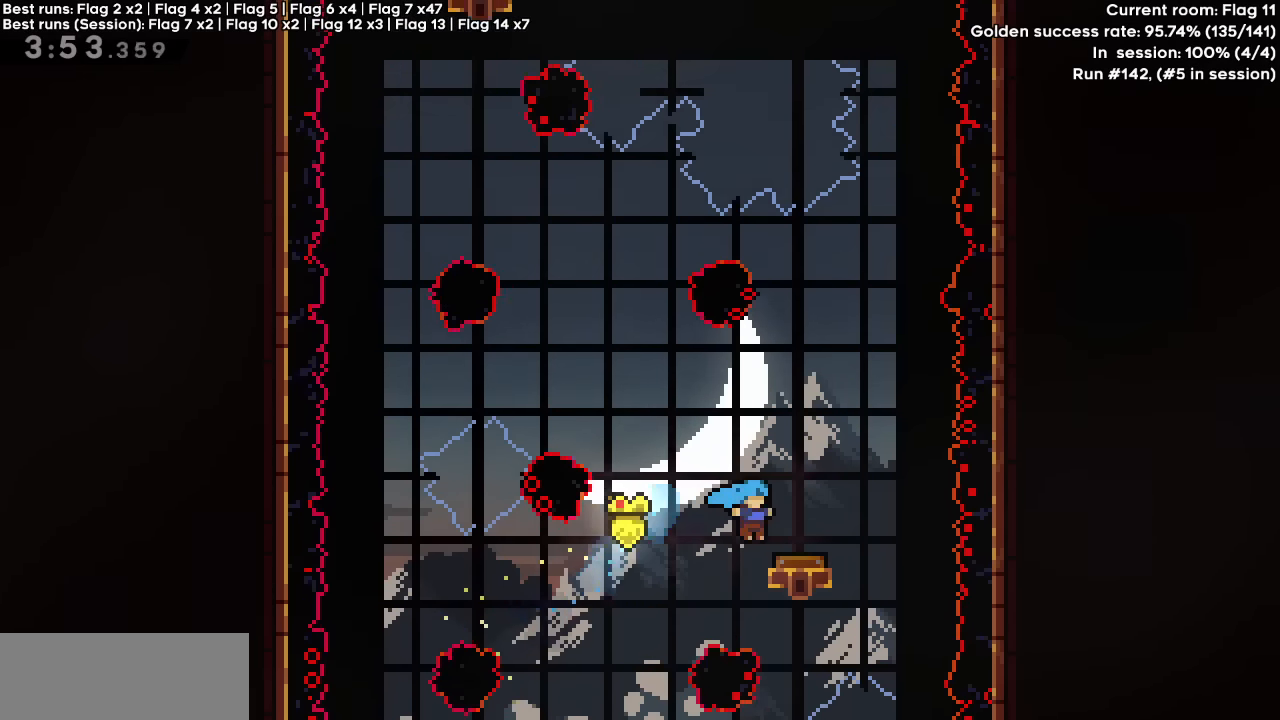
Gameplay with keyboard; each line is a JSON object with the keys held at the frame after it. "events" lists presses ("down") and releases ("up") of "dash", "demo", "down", "grab", "jump", "jump2", "left", "right" and "up" between this image and that frame as [ms after this image, input, new state], when the widget could be followed in between. No other keys are recorded. Mouse input is not recorded. Key names are as the overlay labels them; some are game actions (e.g. jump) rather than physical keys.
{"keys": ["right", "up"], "events": [[17, "right", "up"], [67, "dash", "up"], [67, "left", "down"], [250, "left", "up"], [450, "right", "down"], [500, "up", "down"]]}
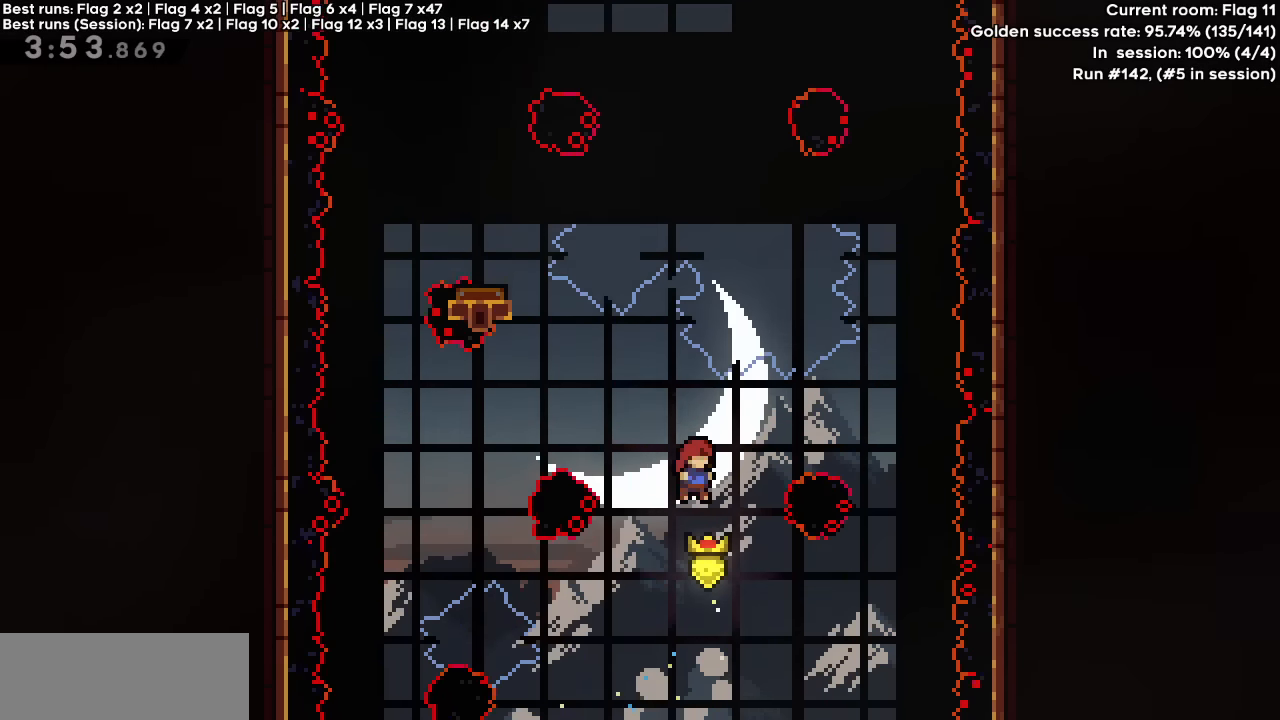
{"keys": [], "events": [[33, "left", "down"], [83, "dash", "down"], [83, "right", "up"], [283, "dash", "up"], [283, "up", "up"], [417, "left", "up"]]}
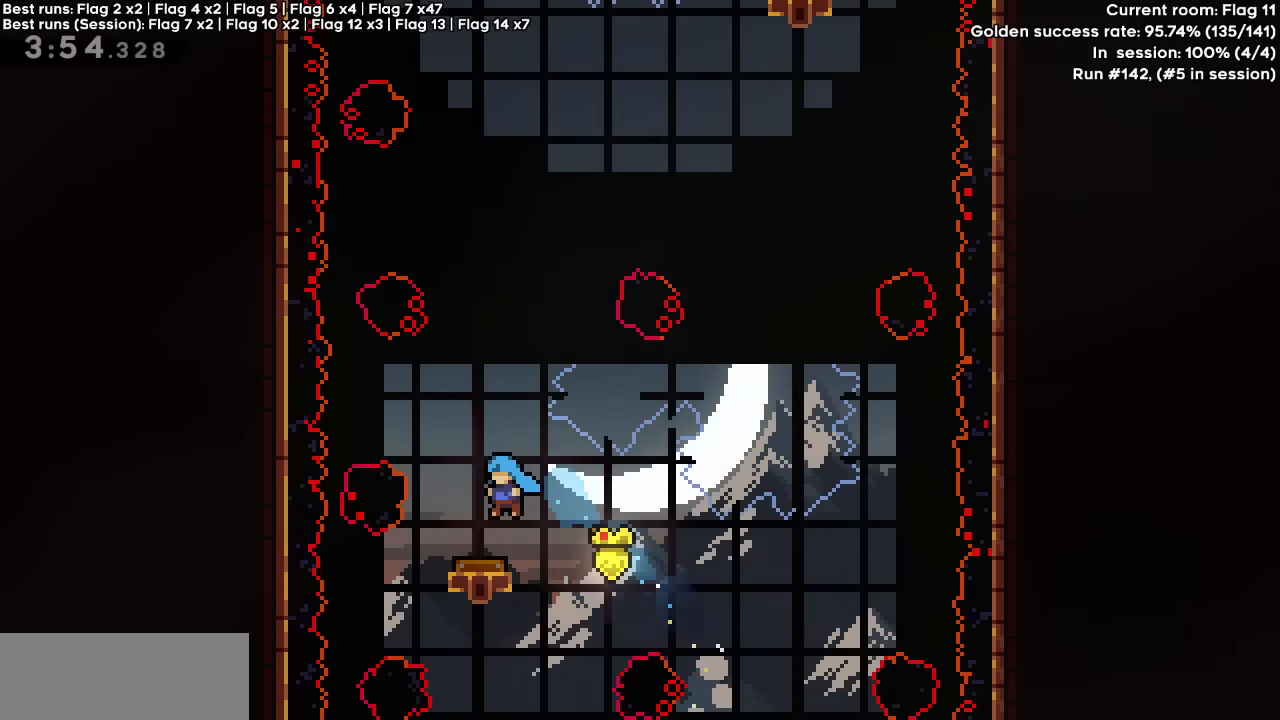
{"keys": [], "events": [[200, "right", "down"], [483, "right", "up"]]}
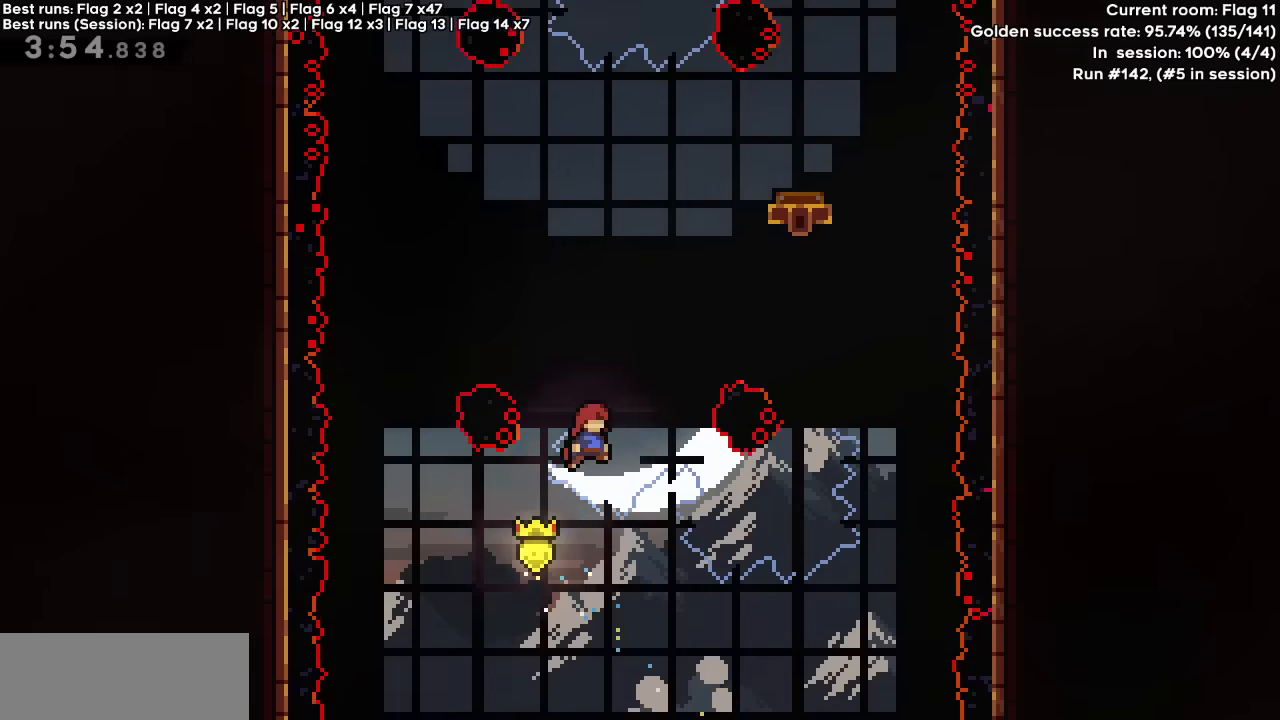
{"keys": [], "events": [[67, "dash", "down"], [67, "right", "down"], [67, "up", "down"], [267, "up", "up"], [300, "dash", "up"], [500, "right", "up"]]}
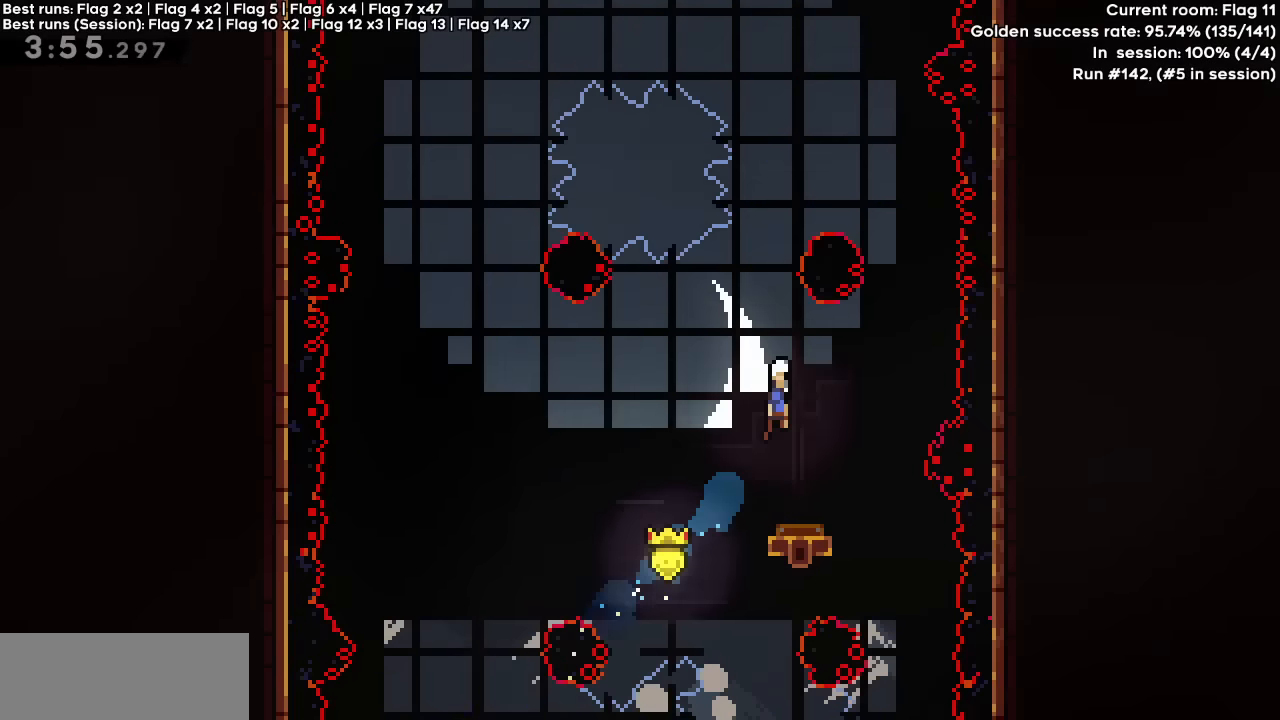
{"keys": ["dash", "left", "up"], "events": [[417, "left", "down"], [417, "up", "down"], [467, "dash", "down"]]}
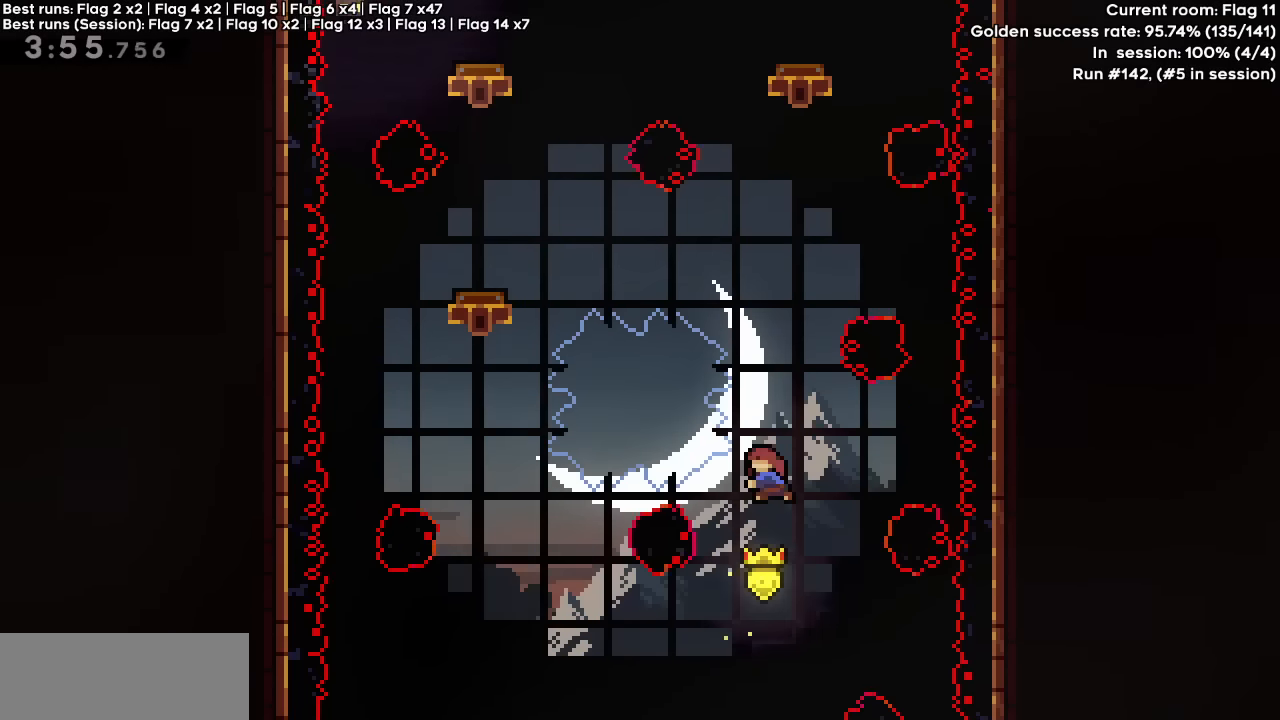
{"keys": ["left"], "events": [[150, "up", "up"], [200, "dash", "up"]]}
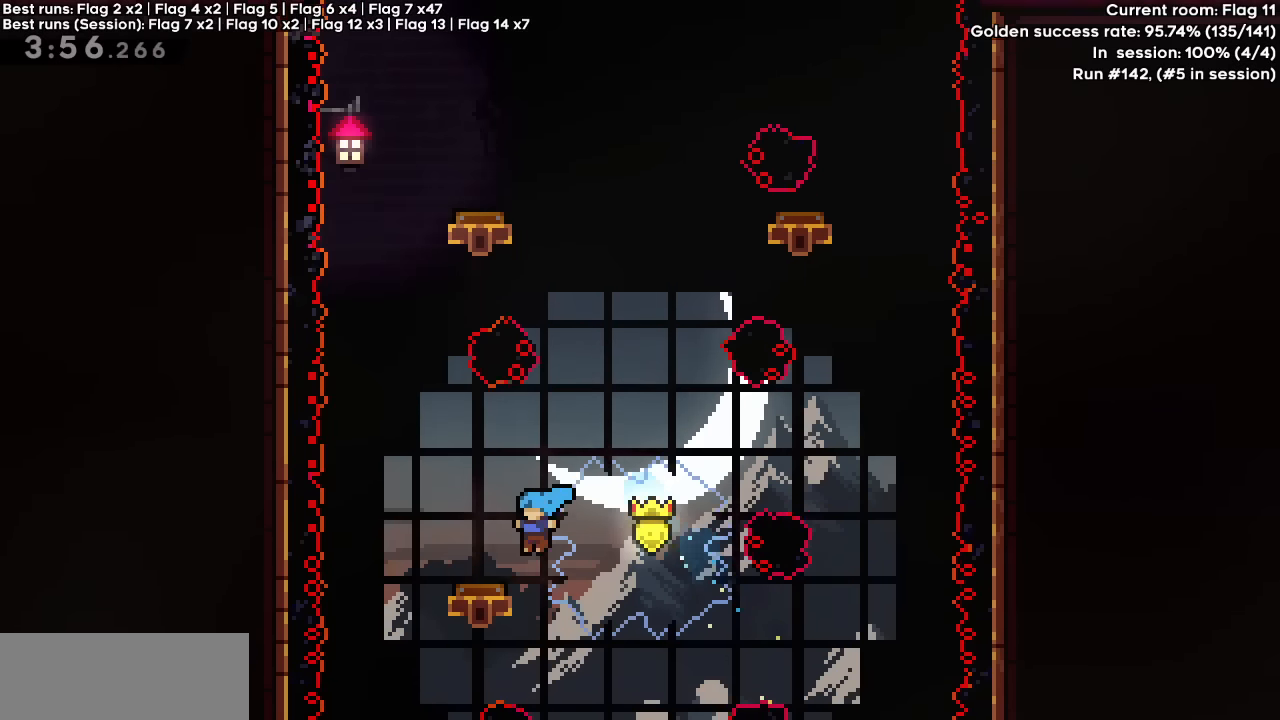
{"keys": [], "events": [[217, "left", "up"], [300, "up", "down"], [350, "dash", "down"], [500, "dash", "up"], [500, "up", "up"]]}
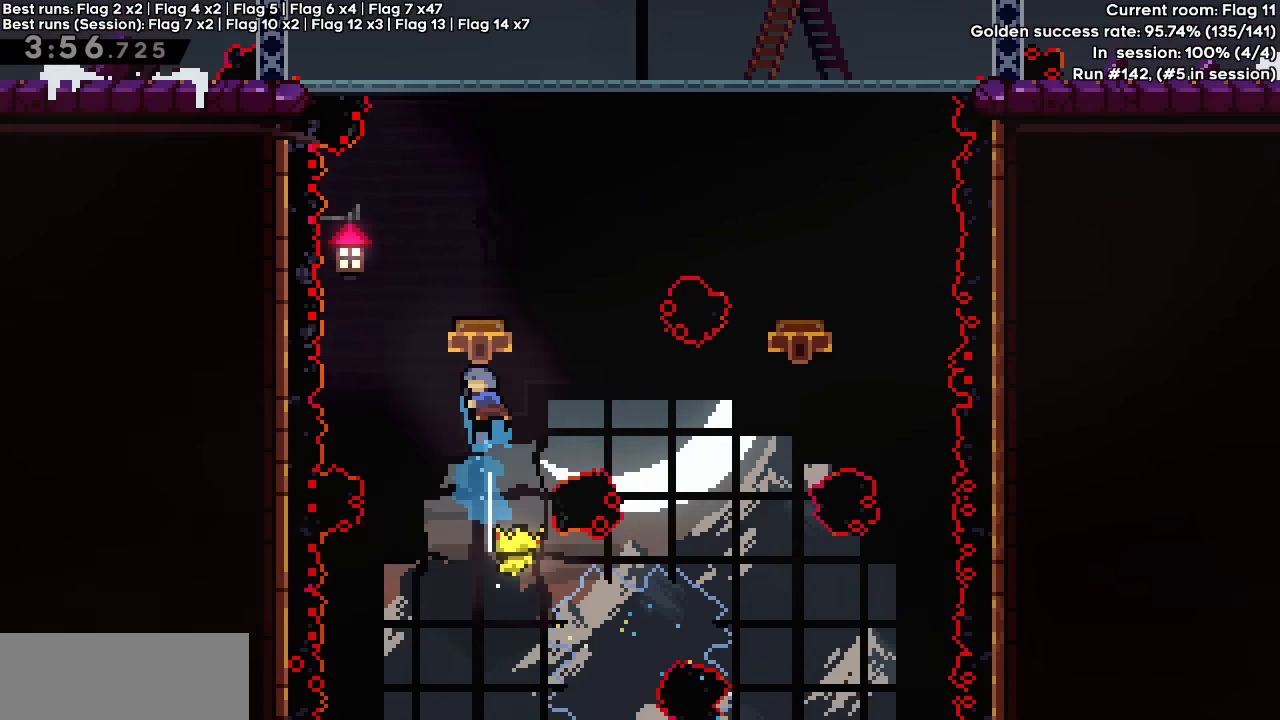
{"keys": ["right"], "events": [[333, "right", "down"]]}
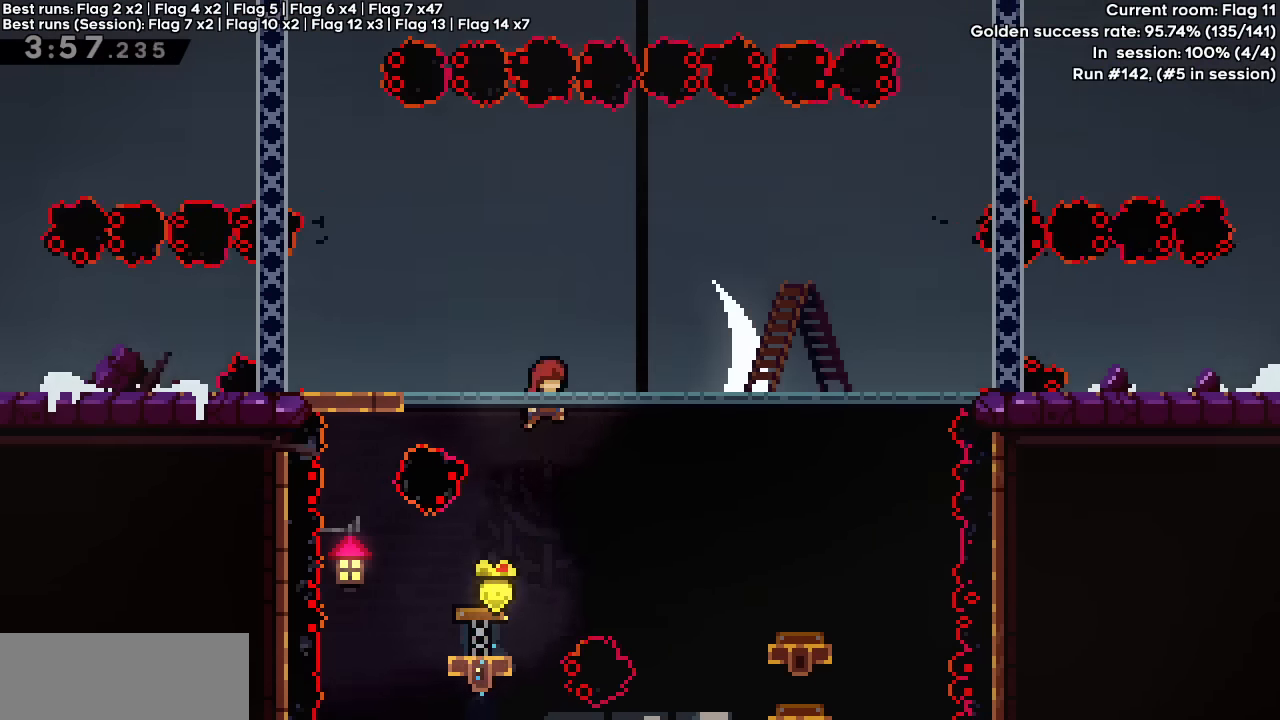
{"keys": [], "events": [[167, "right", "up"]]}
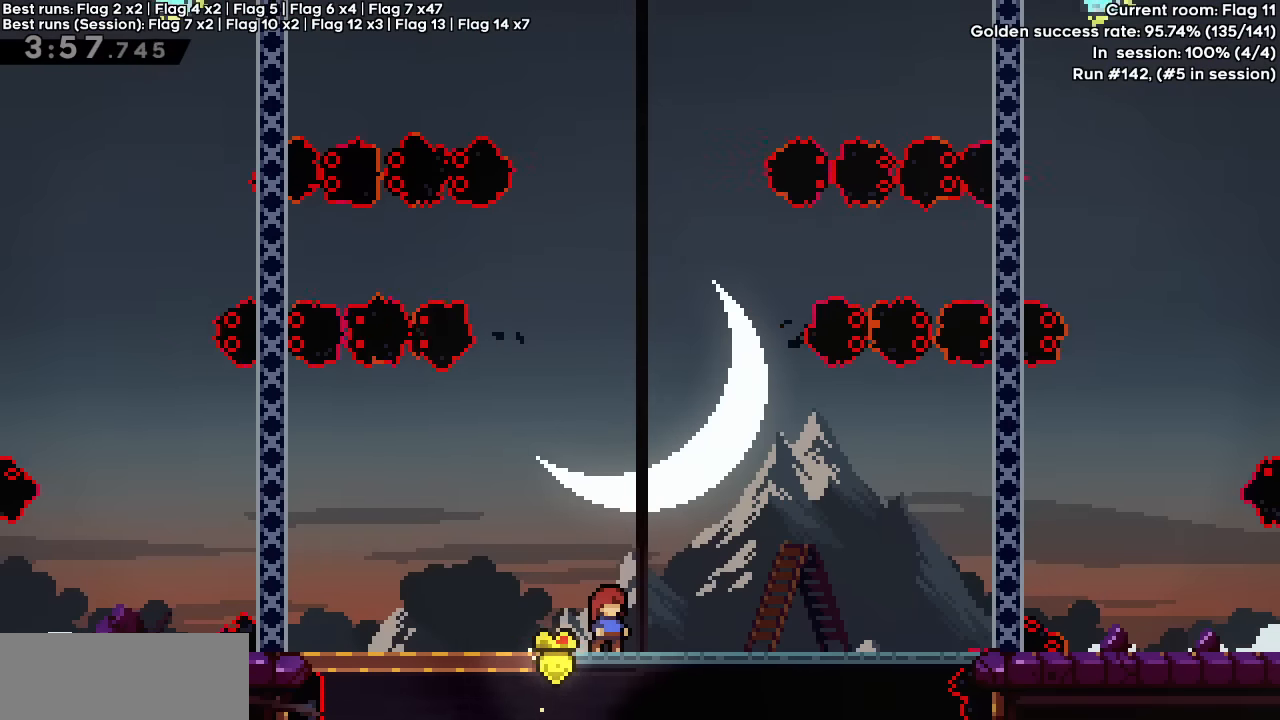
{"keys": ["down"], "events": [[417, "down", "down"]]}
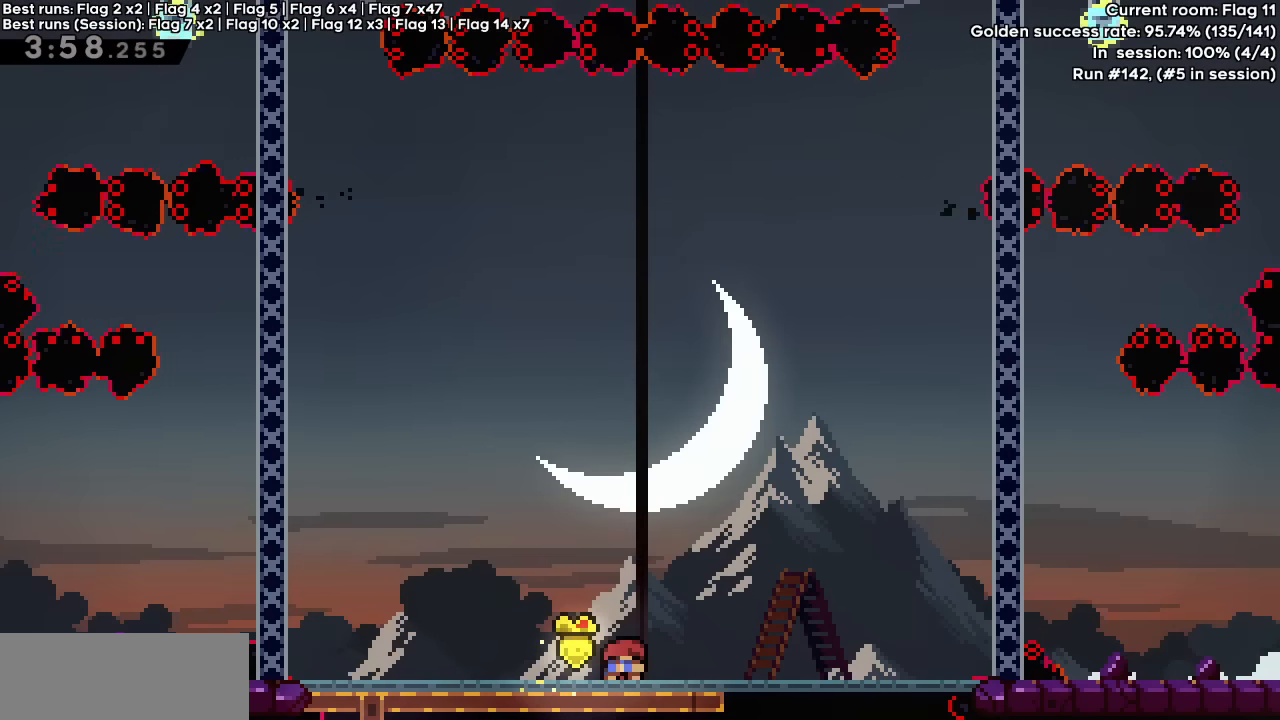
{"keys": ["down"], "events": []}
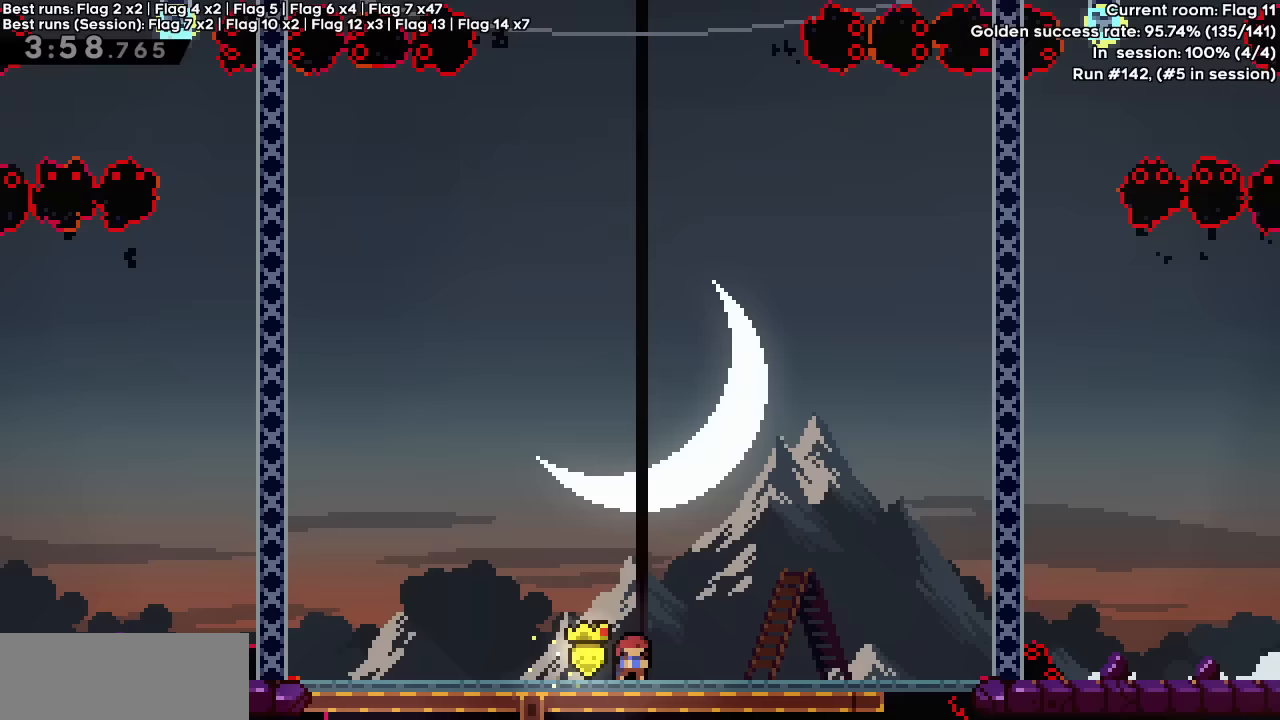
{"keys": ["down"], "events": []}
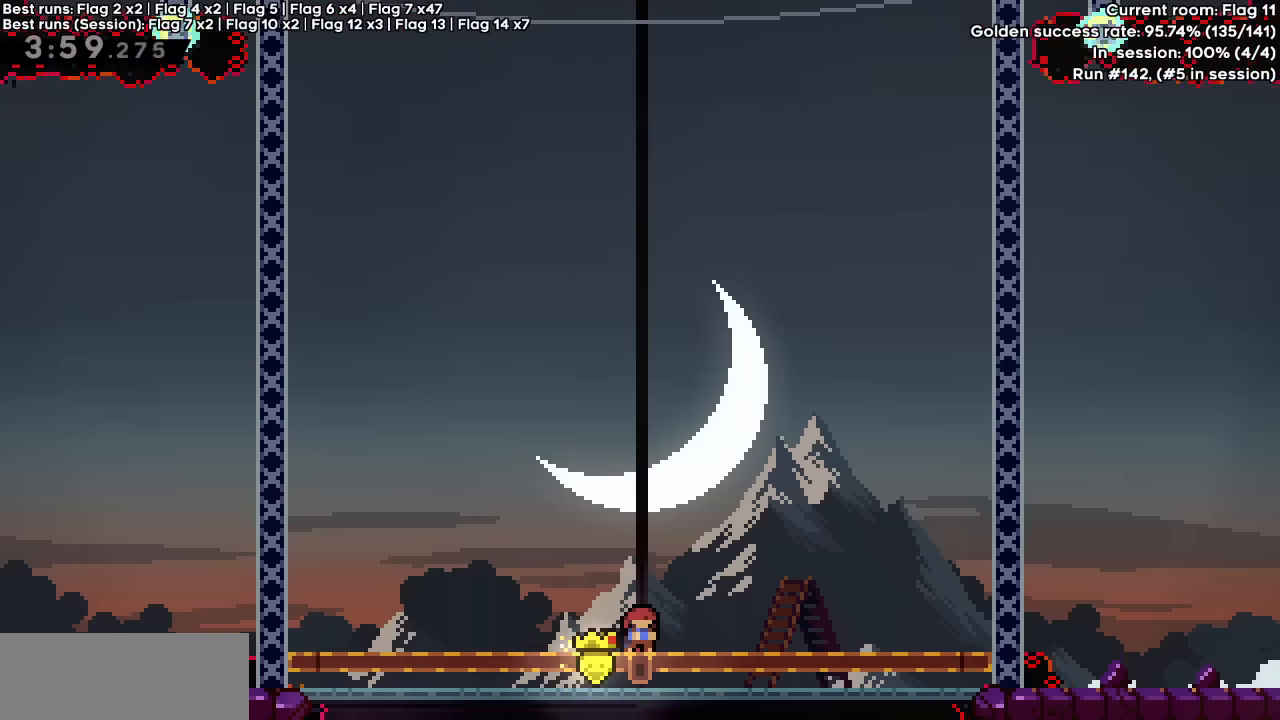
{"keys": ["down"], "events": []}
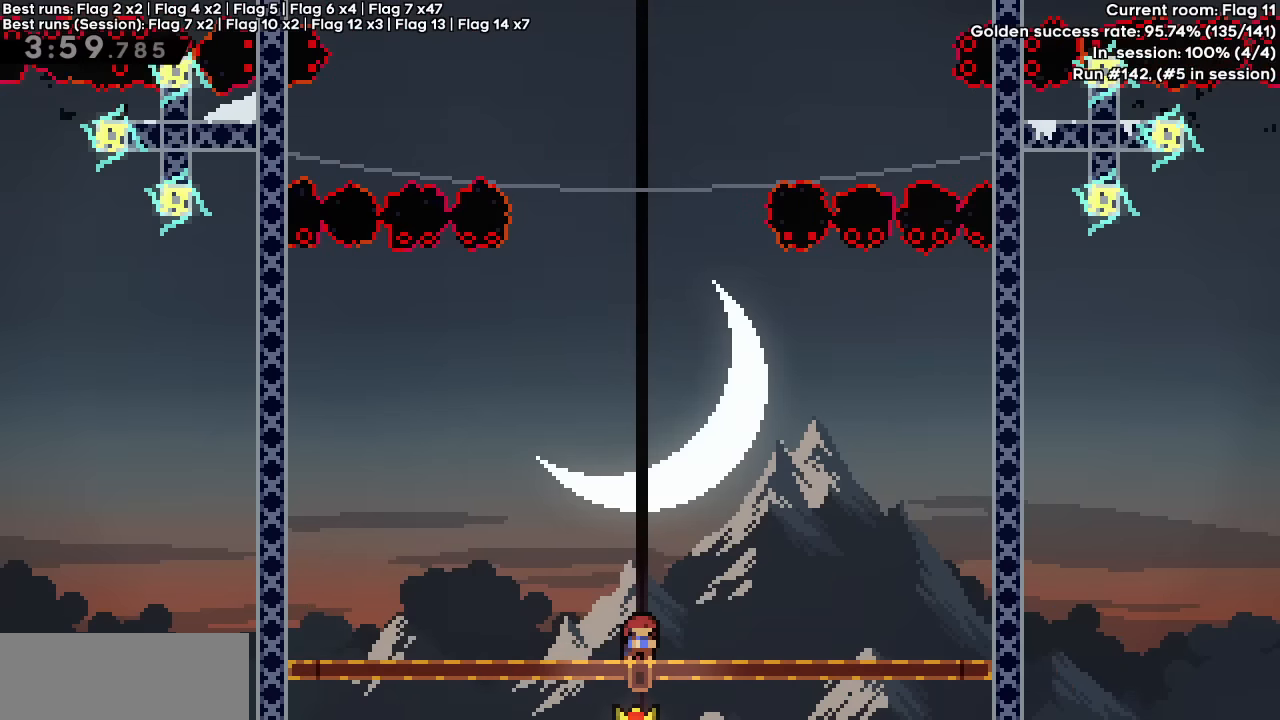
{"keys": ["down"], "events": []}
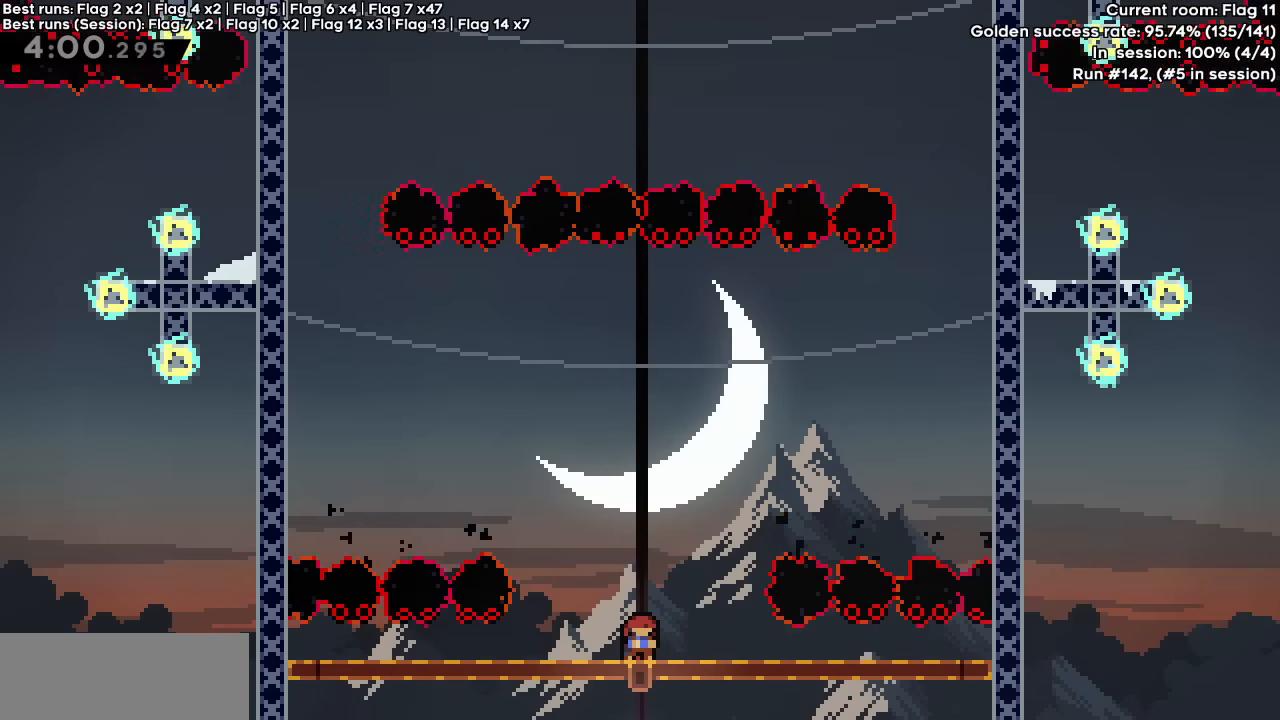
{"keys": ["left"], "events": [[100, "dash", "down"], [100, "left", "down"], [183, "jump", "down"], [367, "dash", "up"], [367, "jump", "up"], [417, "down", "up"]]}
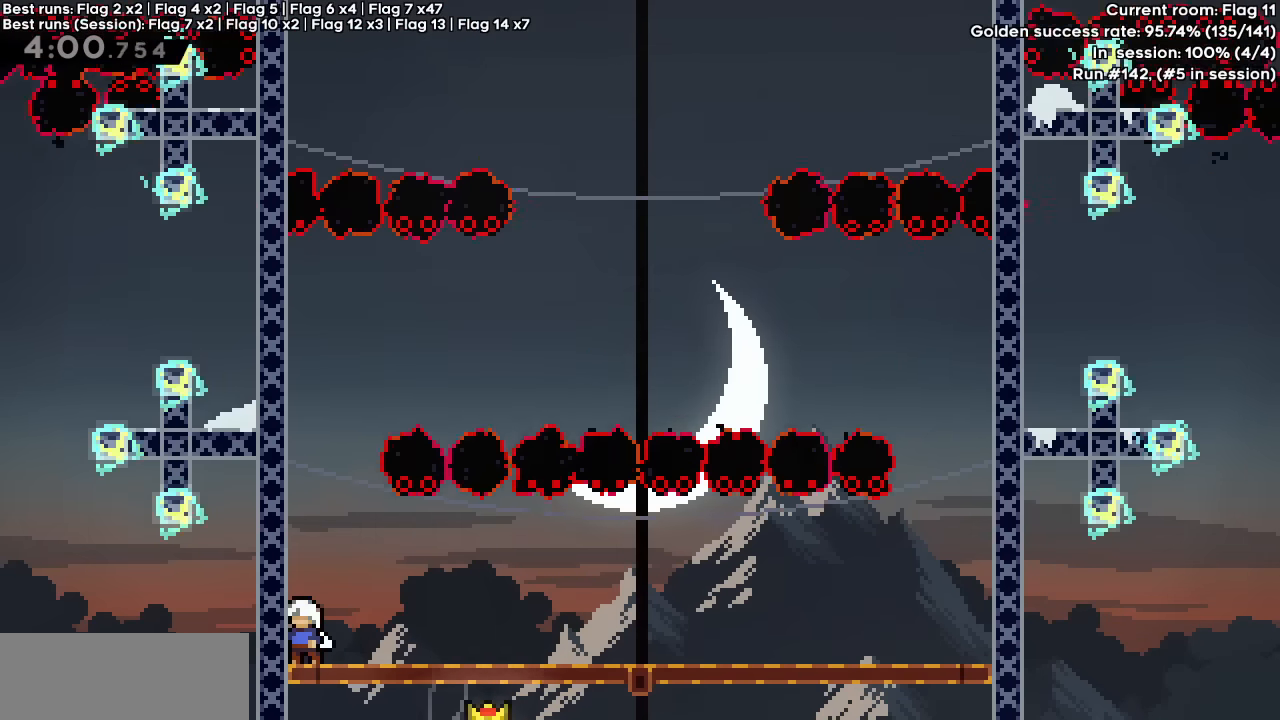
{"keys": [], "events": [[17, "left", "up"], [200, "down", "down"], [200, "right", "down"], [250, "dash", "down"], [300, "jump", "down"], [383, "down", "up"], [433, "dash", "up"], [433, "jump", "up"], [433, "right", "up"]]}
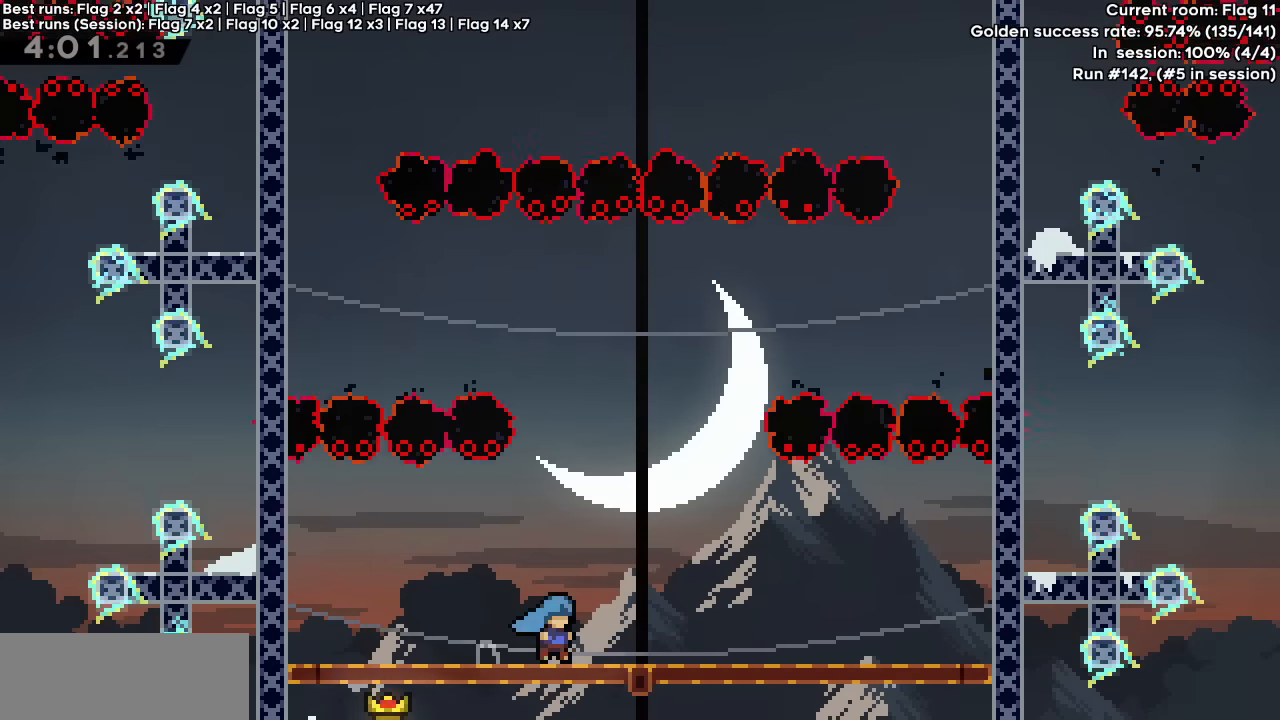
{"keys": [], "events": [[167, "down", "down"], [167, "left", "down"], [217, "dash", "down"], [267, "jump", "down"], [450, "dash", "up"], [450, "down", "up"], [450, "jump", "up"], [500, "left", "up"]]}
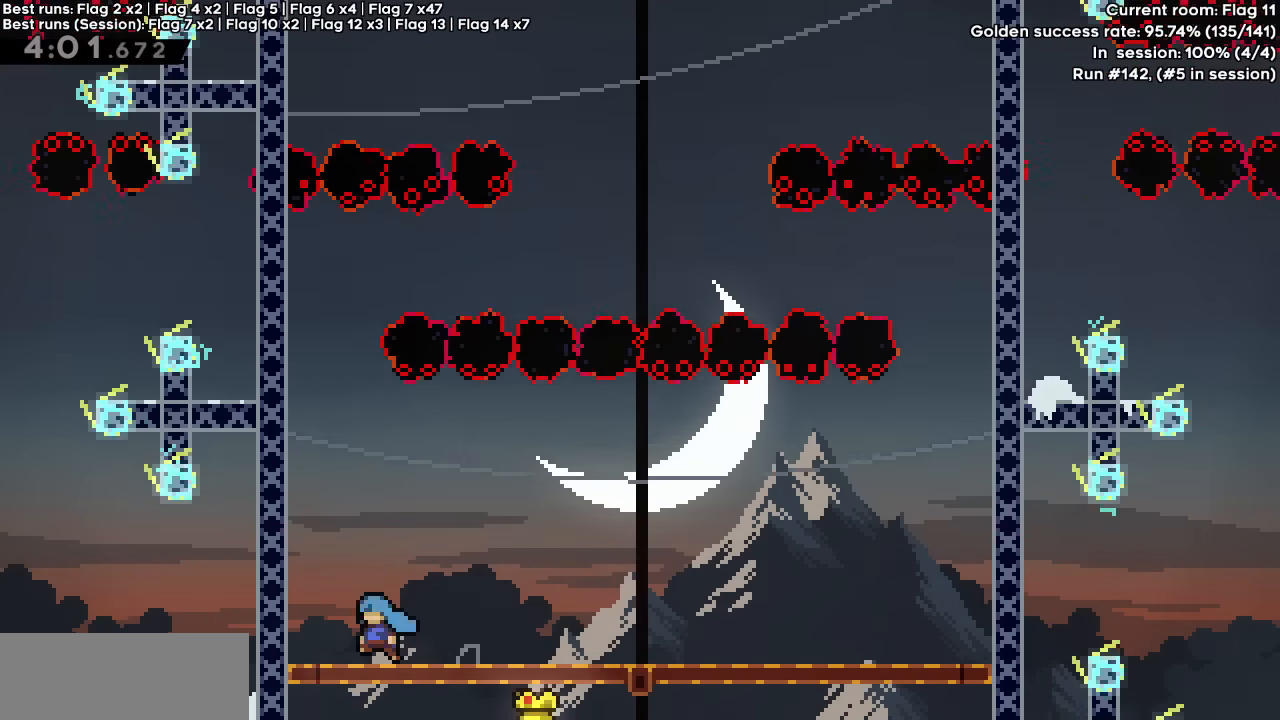
{"keys": ["right"], "events": [[283, "down", "down"], [283, "right", "down"], [317, "dash", "down"], [367, "jump", "down"], [417, "down", "up"], [467, "dash", "up"], [467, "jump", "up"]]}
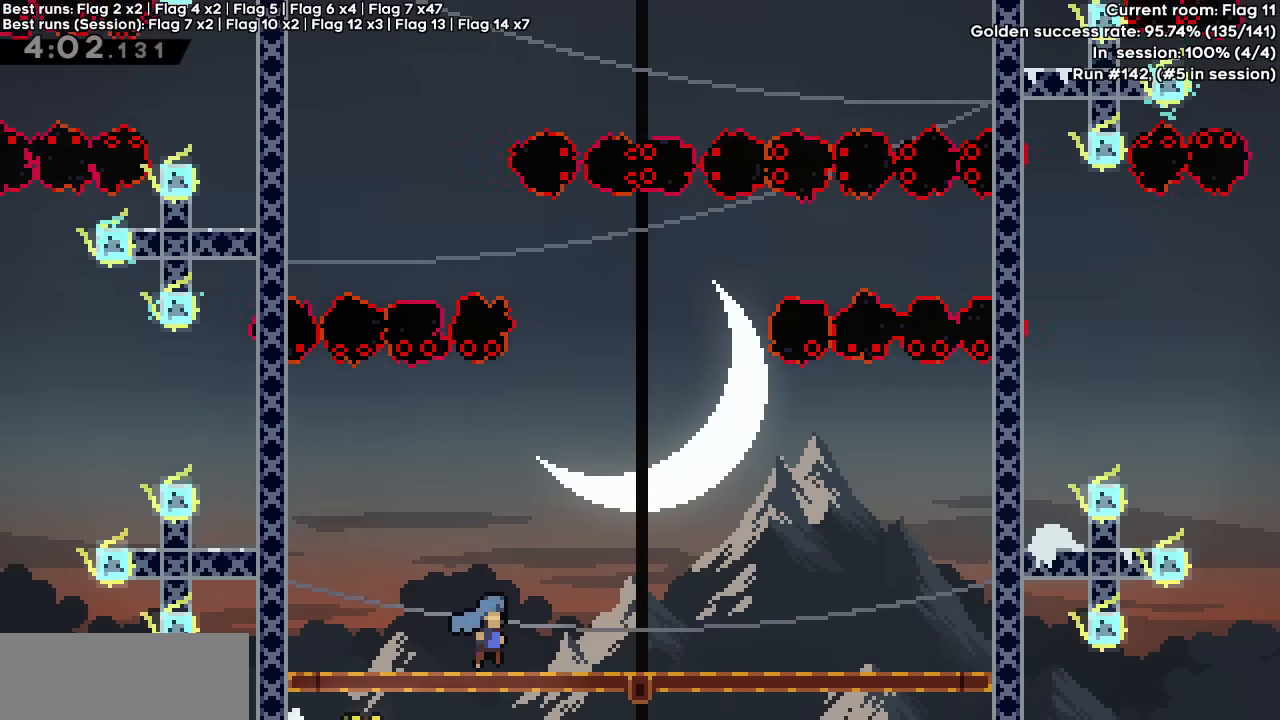
{"keys": [], "events": [[17, "right", "up"], [233, "down", "down"], [233, "left", "down"], [283, "dash", "down"], [333, "jump", "down"], [433, "dash", "up"], [433, "down", "up"], [433, "jump", "up"], [467, "left", "up"]]}
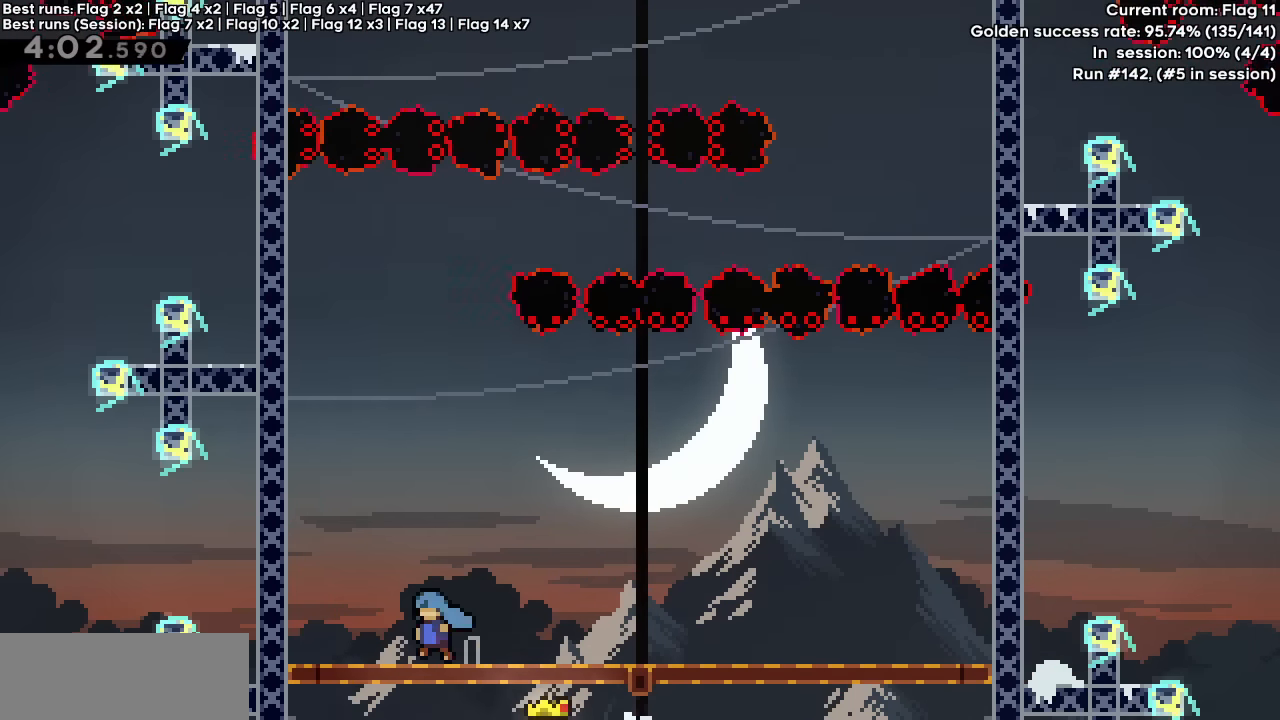
{"keys": ["down", "right"], "events": [[267, "down", "down"], [267, "right", "down"], [317, "dash", "down"], [367, "jump", "down"], [450, "dash", "up"], [450, "jump", "up"]]}
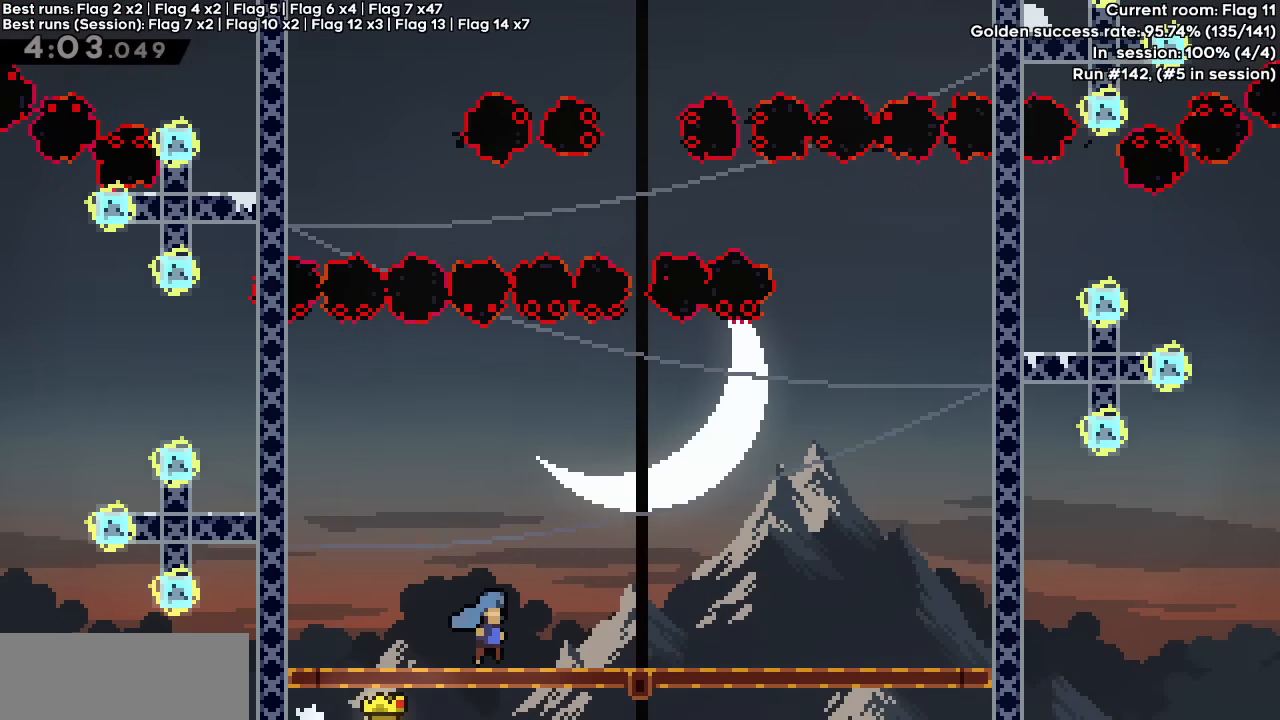
{"keys": ["dash", "down", "jump", "left"], "events": [[83, "dash", "down"], [133, "jump", "down"], [283, "dash", "up"], [283, "jump", "up"], [367, "left", "down"], [367, "right", "up"], [467, "dash", "down"], [467, "jump", "down"]]}
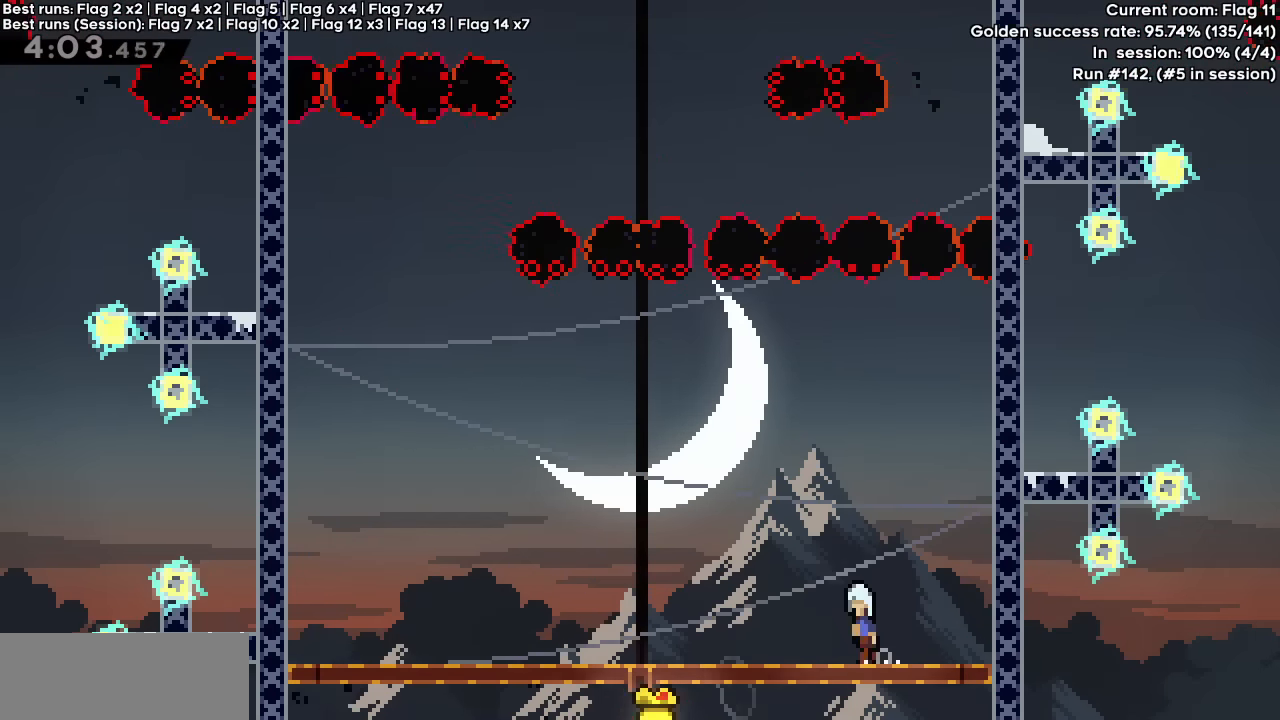
{"keys": ["down", "right"], "events": [[100, "dash", "up"], [100, "jump", "up"], [200, "dash", "down"], [250, "jump", "down"], [383, "dash", "up"], [383, "jump", "up"], [483, "left", "up"], [483, "right", "down"]]}
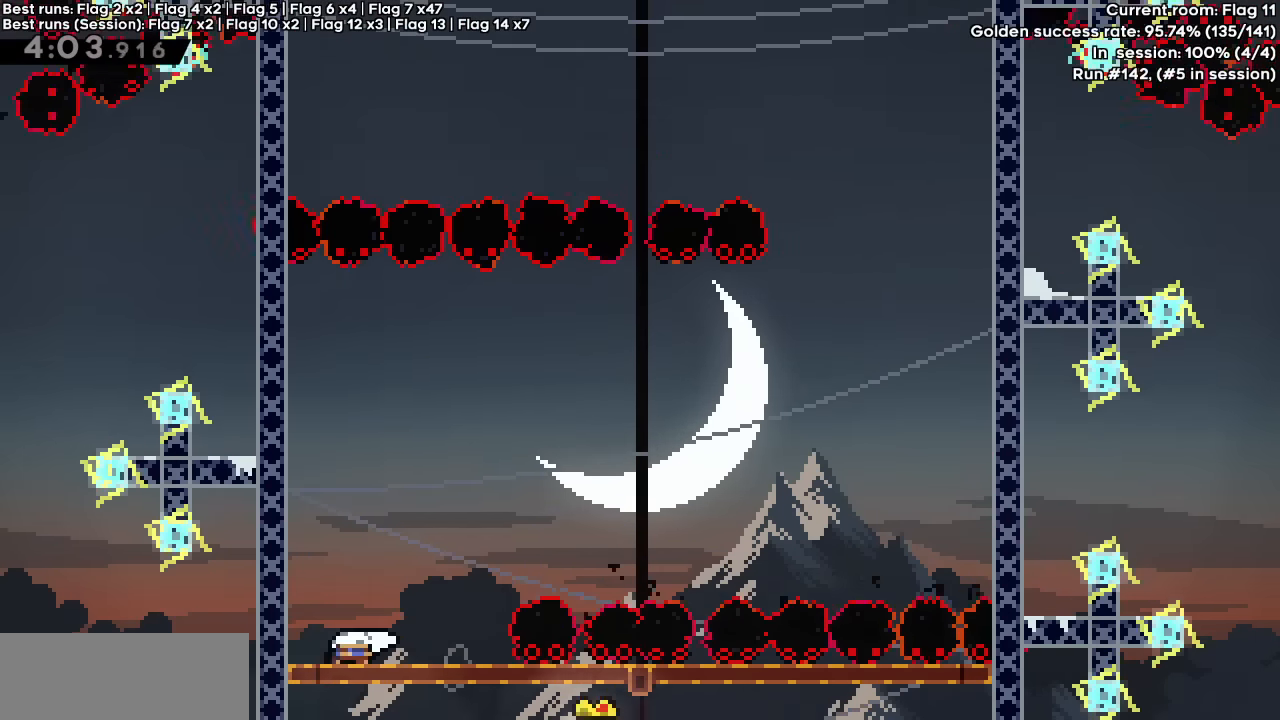
{"keys": ["down", "right"], "events": [[33, "dash", "down"], [83, "jump", "down"], [217, "dash", "up"], [217, "jump", "up"], [300, "dash", "down"], [350, "jump", "down"], [500, "dash", "up"], [500, "jump", "up"]]}
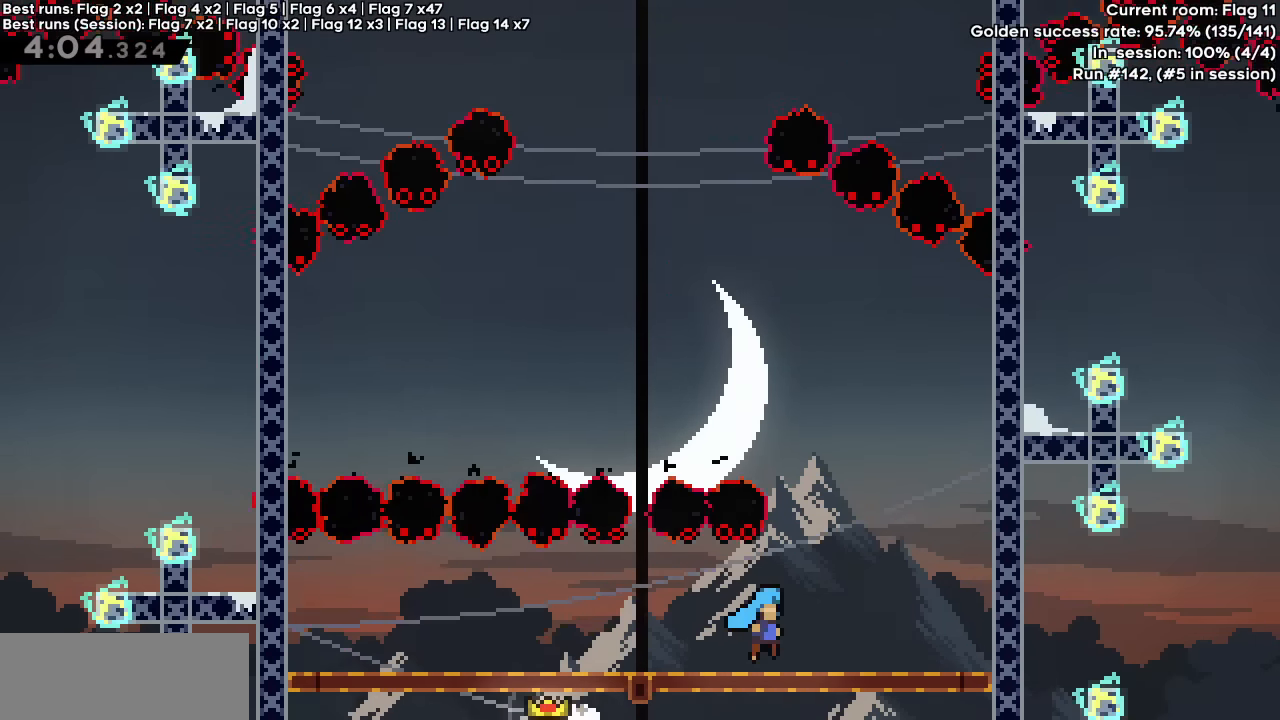
{"keys": [], "events": [[184, "left", "down"], [184, "right", "up"], [234, "dash", "down"], [284, "jump", "down"], [417, "dash", "up"], [417, "down", "up"], [417, "jump", "up"], [417, "left", "up"]]}
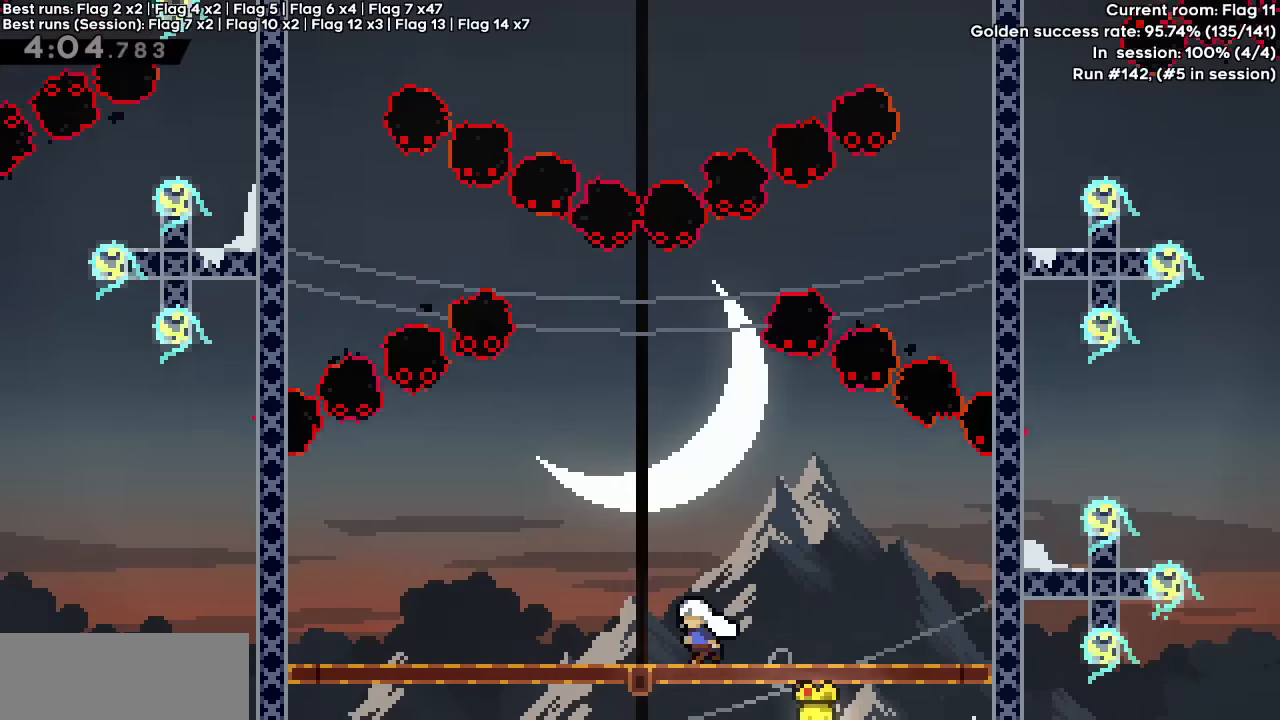
{"keys": ["dash", "down", "jump", "left"], "events": [[250, "down", "down"], [250, "left", "down"], [284, "dash", "down"], [350, "jump", "down"]]}
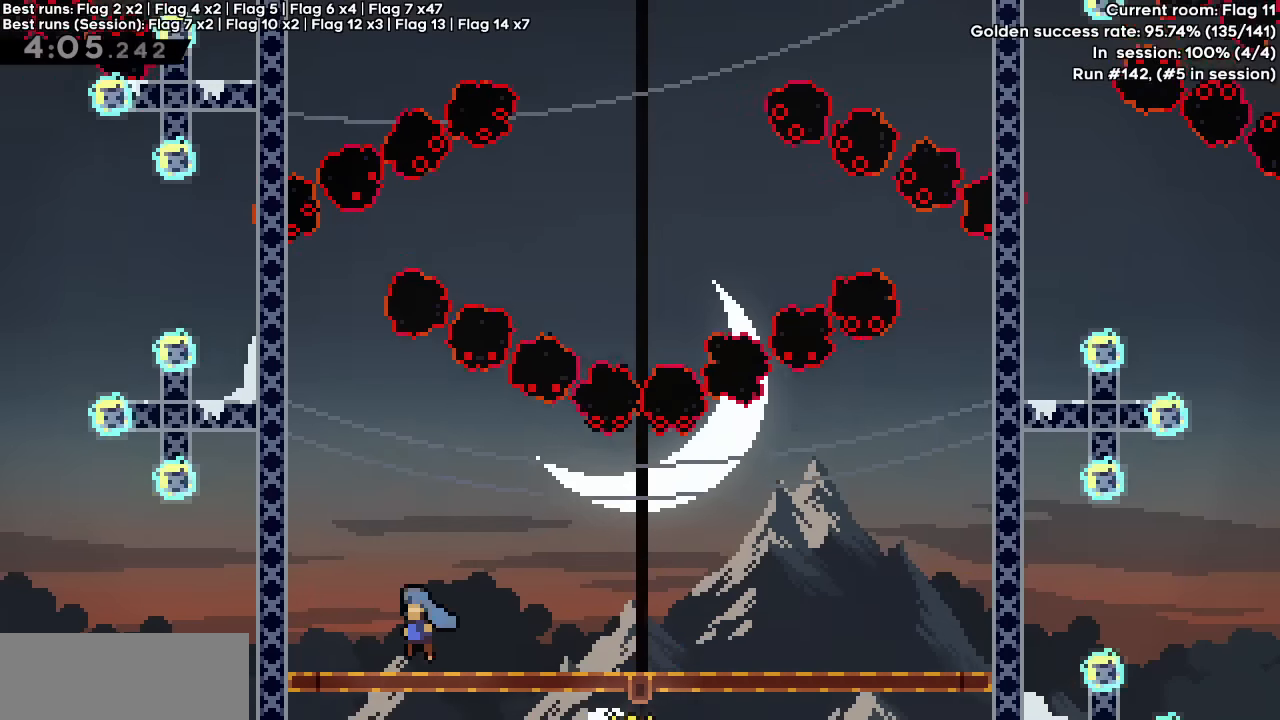
{"keys": ["dash", "jump", "right"], "events": [[34, "dash", "up"], [34, "down", "up"], [34, "jump", "up"], [67, "left", "up"], [300, "down", "down"], [300, "right", "down"], [350, "dash", "down"], [400, "jump", "down"], [500, "down", "up"]]}
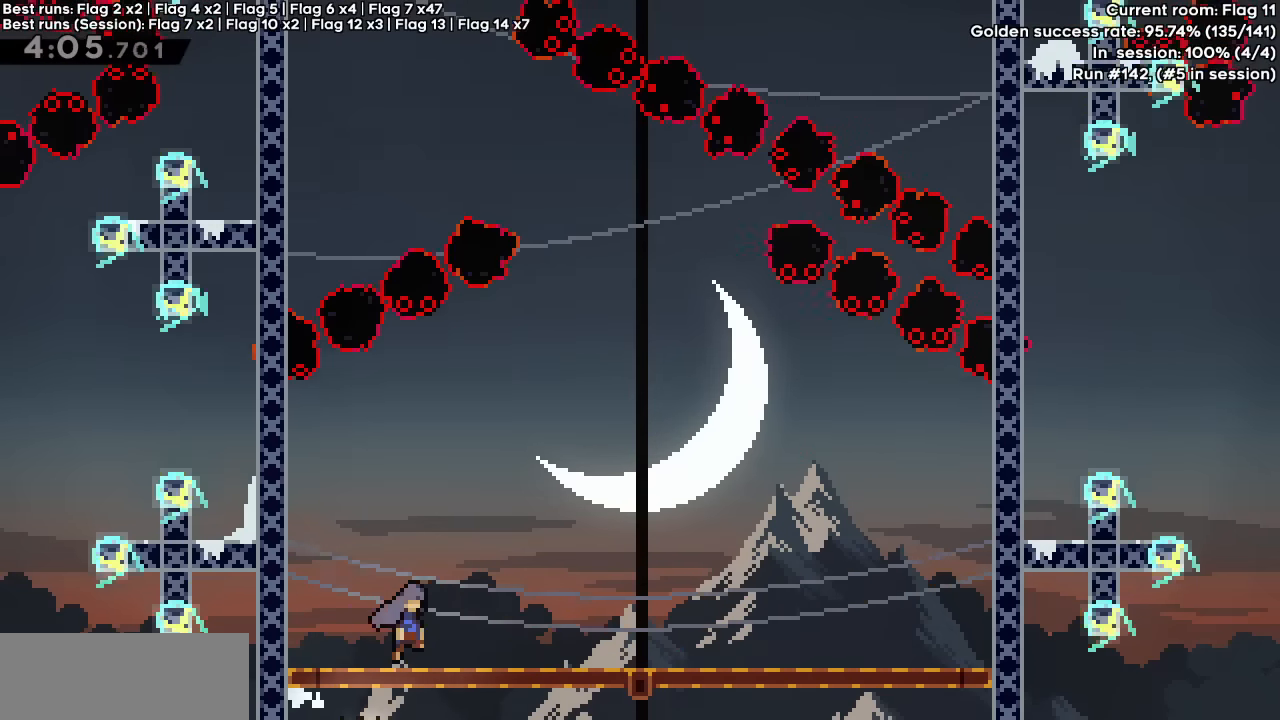
{"keys": ["dash", "down", "jump", "left"], "events": [[50, "dash", "up"], [50, "jump", "up"], [50, "right", "up"], [367, "dash", "down"], [367, "down", "down"], [367, "left", "down"], [417, "jump", "down"]]}